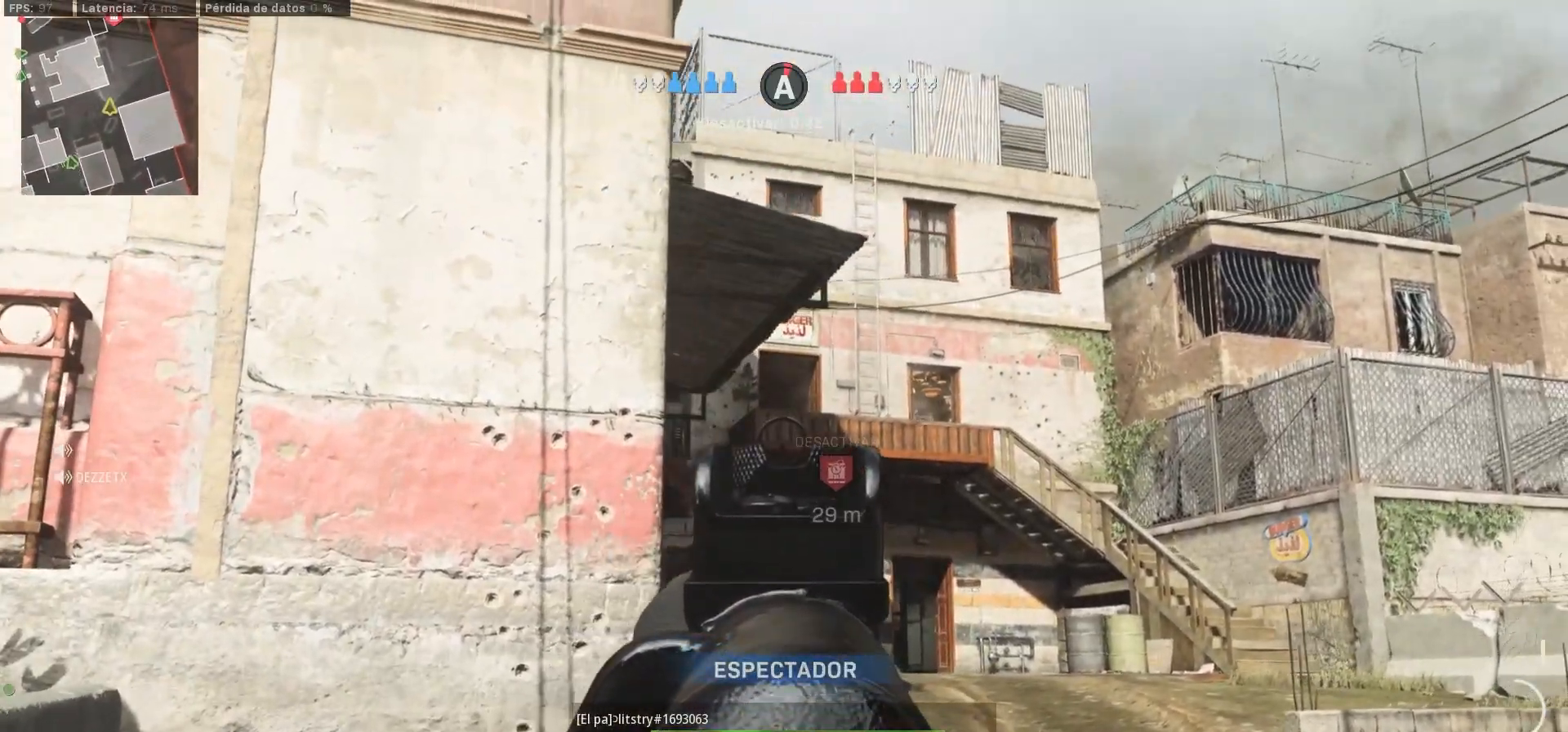
Gameplay with a controller (PlayStation layout); each line is a JSON object with the inputs held at the frame after it. "events" lists button and stick changes between this image and that frame as [ms after this image, input, new state], when the widget could be followed in between.
{"buttons": [], "left_stick": "center", "right_stick": "center", "events": []}
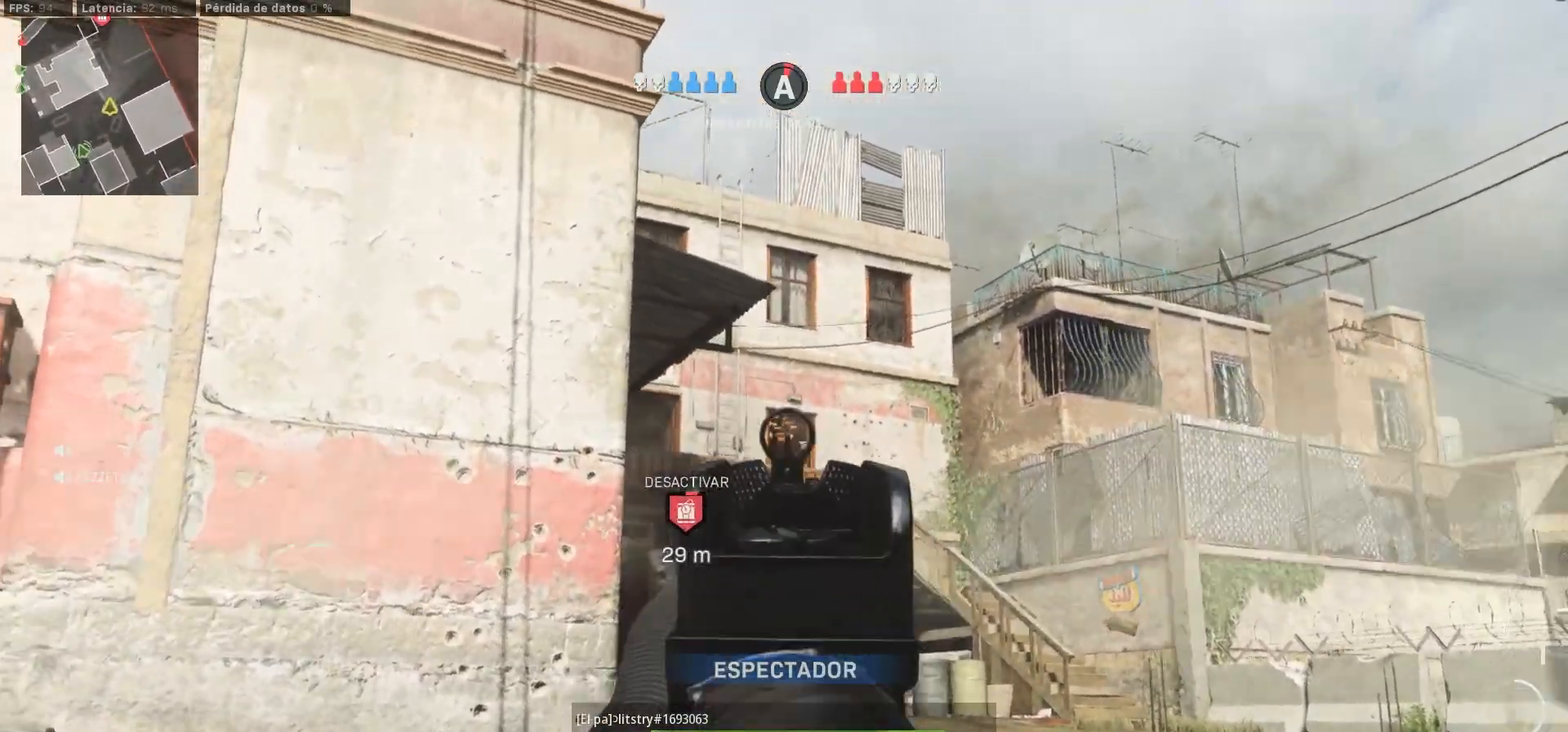
{"buttons": [], "left_stick": "center", "right_stick": "center", "events": []}
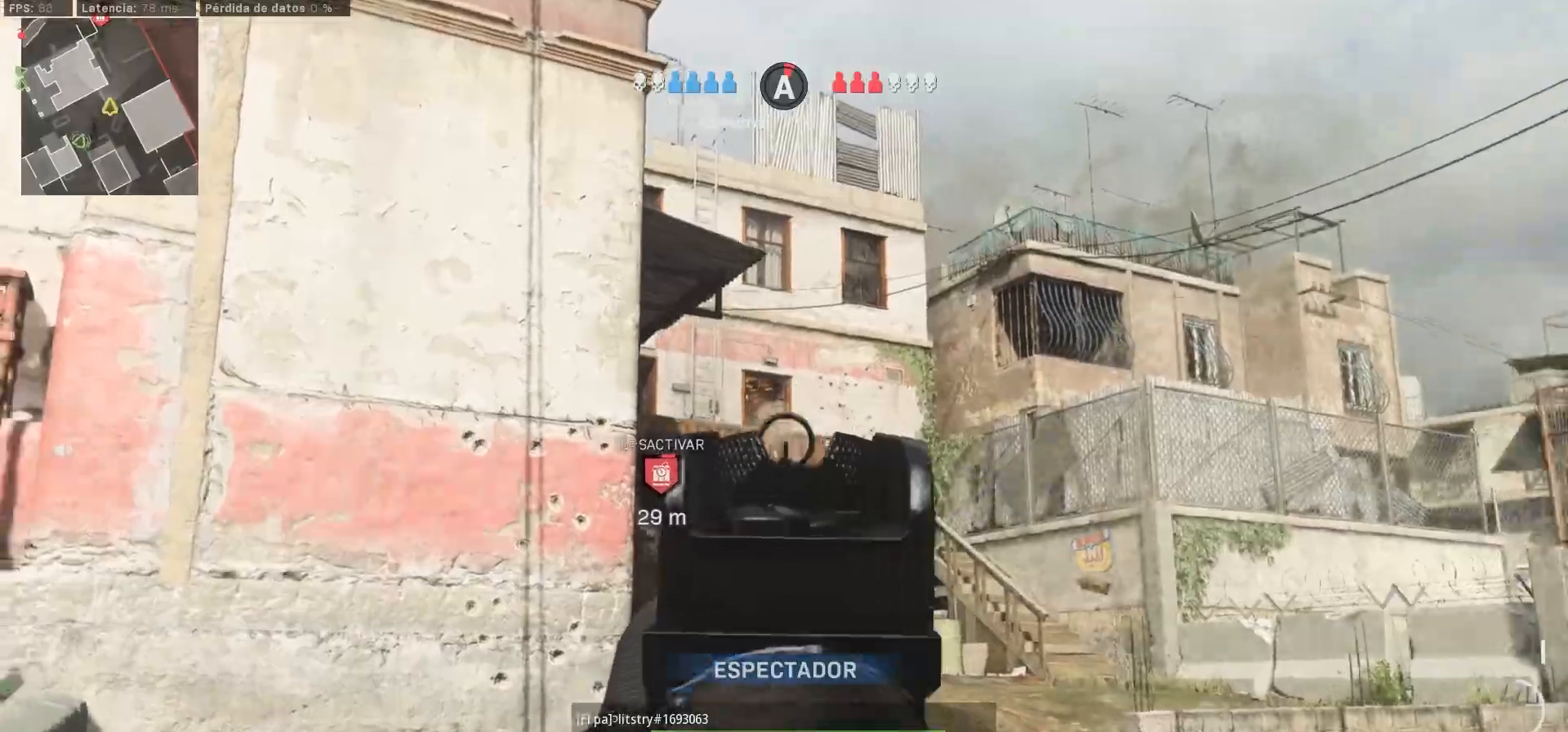
{"buttons": ["R1"], "left_stick": "center", "right_stick": "center", "events": [[400, "R1", "down"]]}
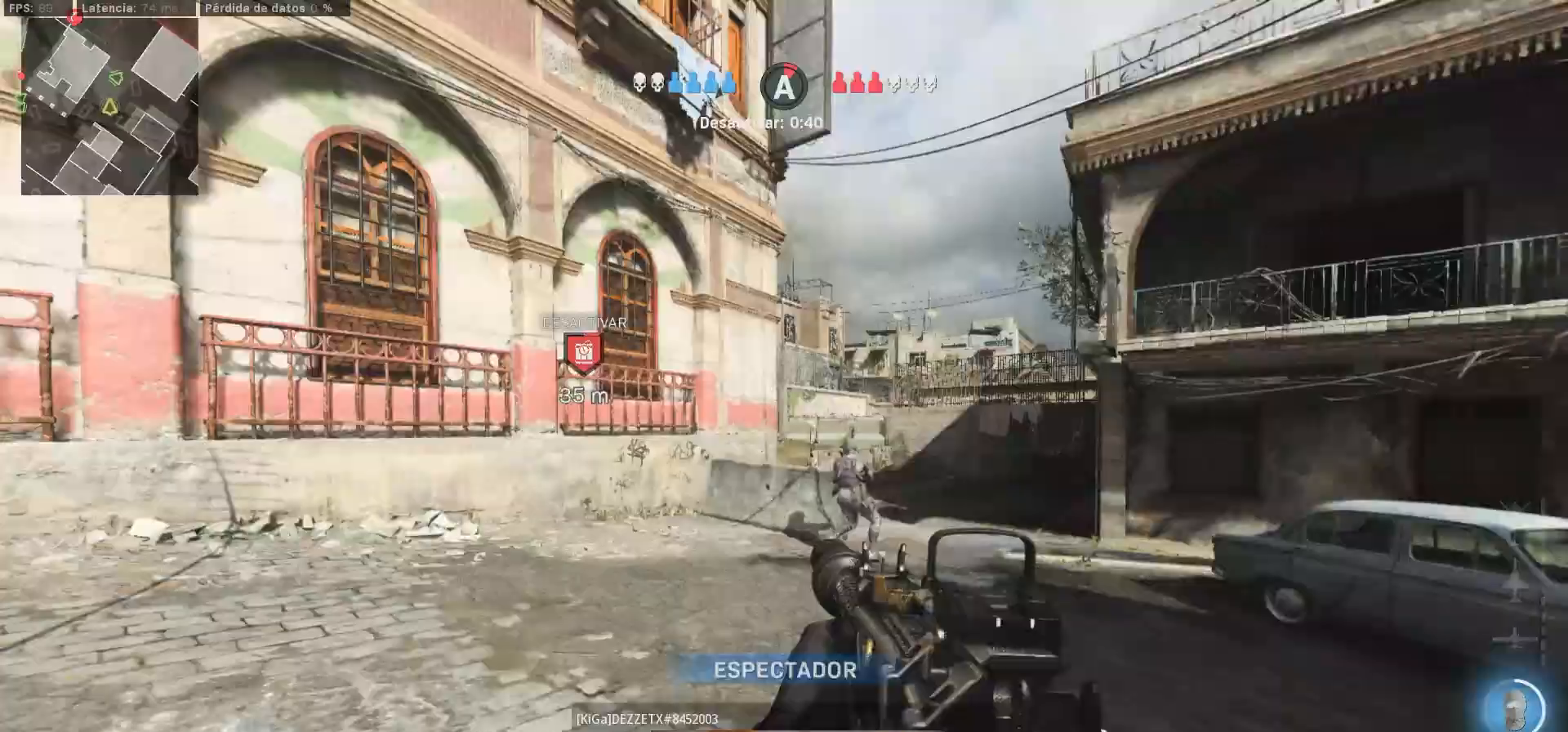
{"buttons": [], "left_stick": "center", "right_stick": "center", "events": [[117, "R1", "up"]]}
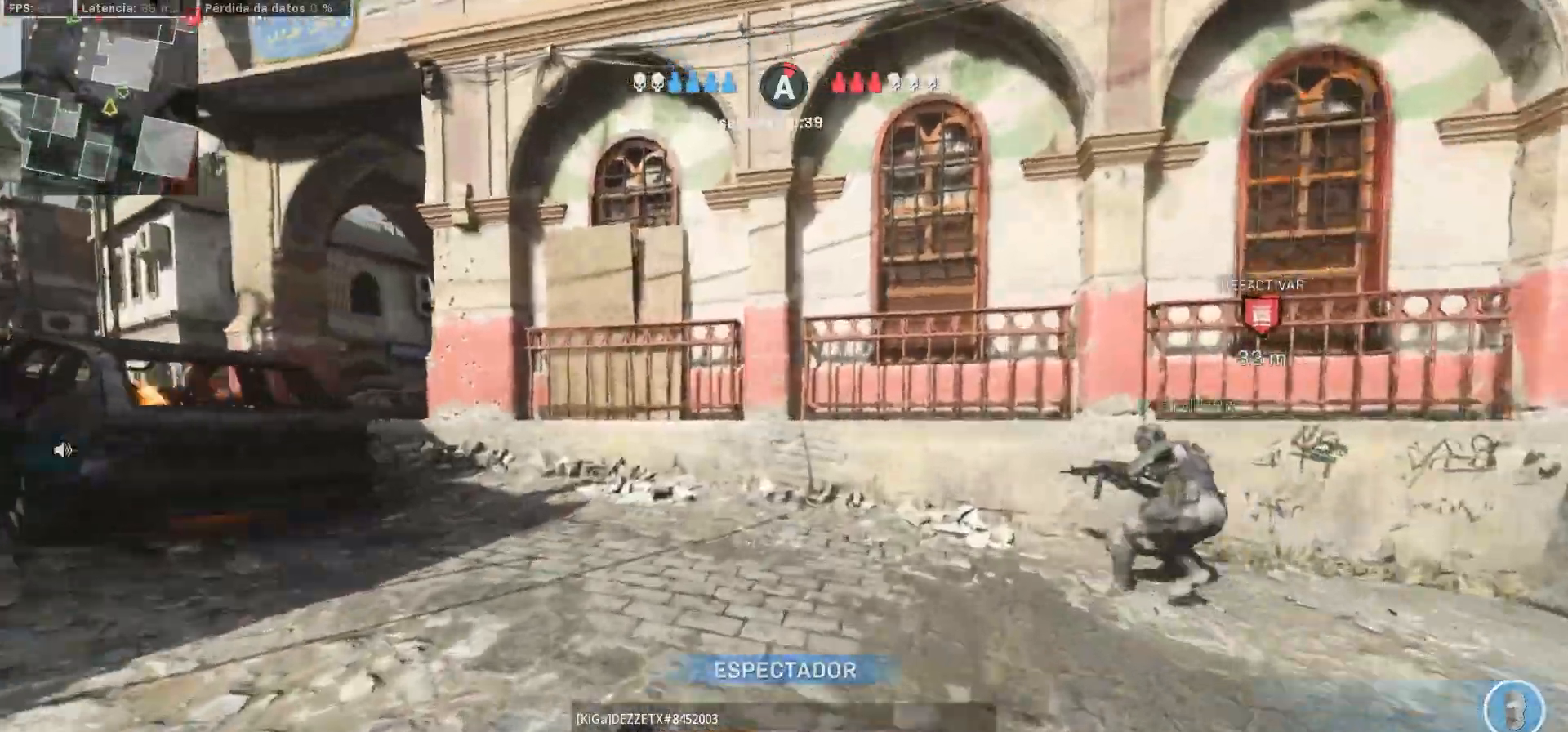
{"buttons": [], "left_stick": "center", "right_stick": "center", "events": [[300, "L1", "down"], [467, "L1", "up"]]}